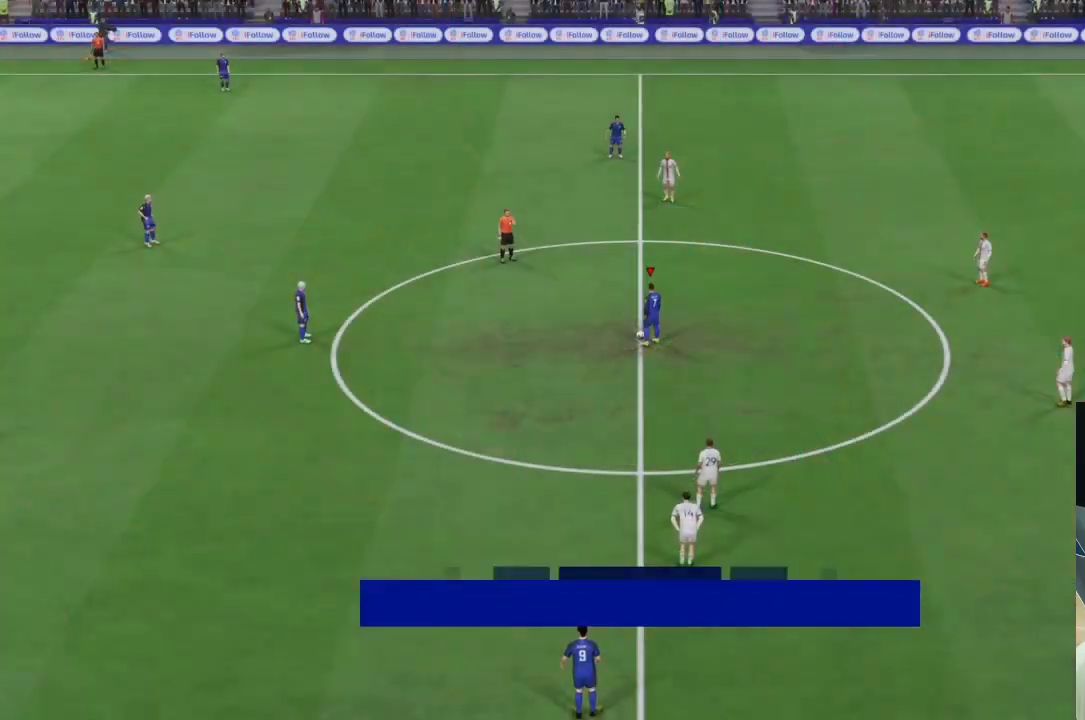
Gameplay with a controller (PlayStation layout); each line is a JSON object with the inputs held at the frame after it. "events" lists button and stick changes between this image and that frame as [ms after this image, input, new state], when the widget could be followed in between. Not read: L3 R3.
{"buttons": [], "left_stick": "center", "right_stick": "center", "events": [[67, "CROSS", "up"]]}
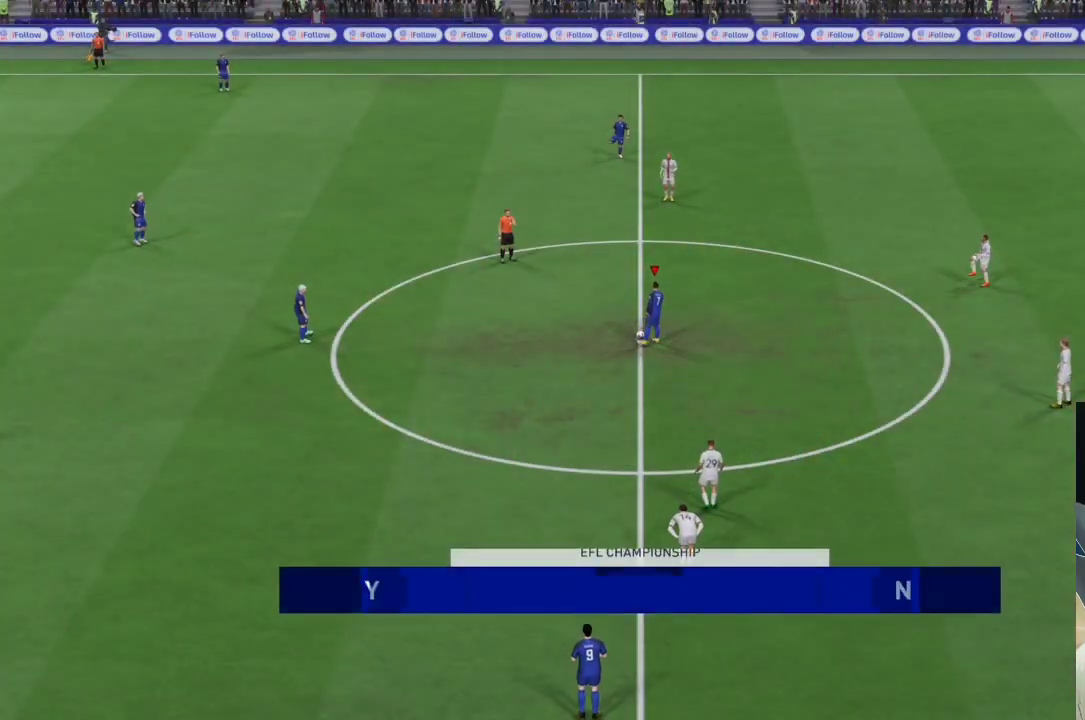
{"buttons": [], "left_stick": "left", "right_stick": "center", "events": [[300, "CROSS", "down"], [400, "left_stick", "left"], [433, "CROSS", "up"]]}
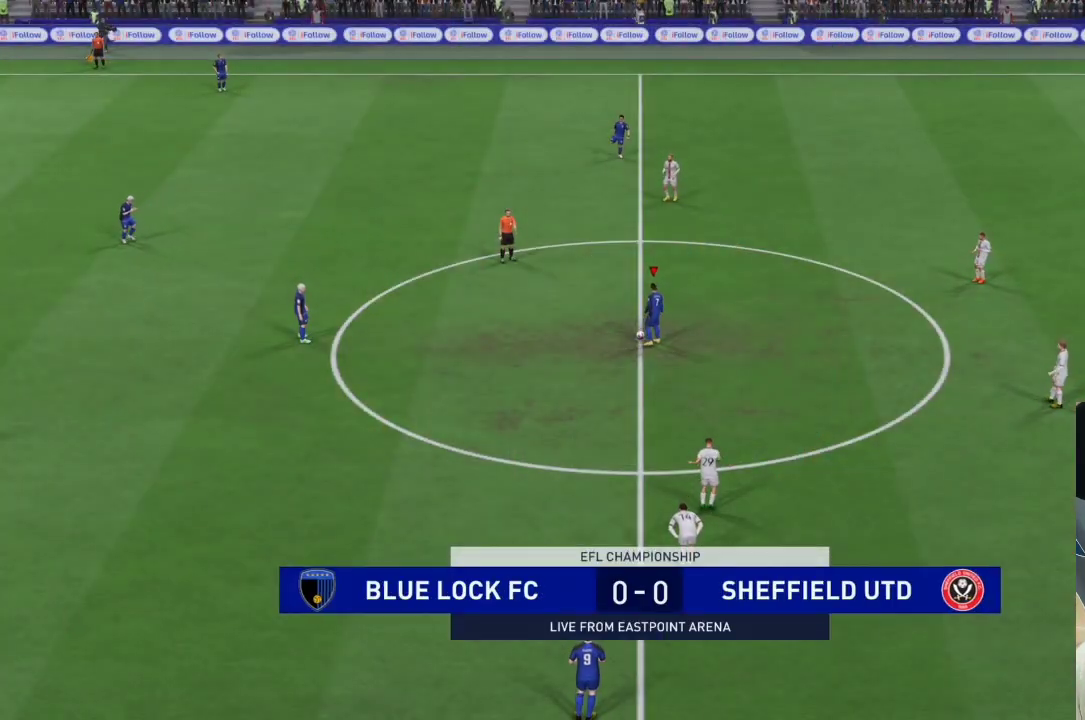
{"buttons": [], "left_stick": "center", "right_stick": "center", "events": [[233, "left_stick", "center"]]}
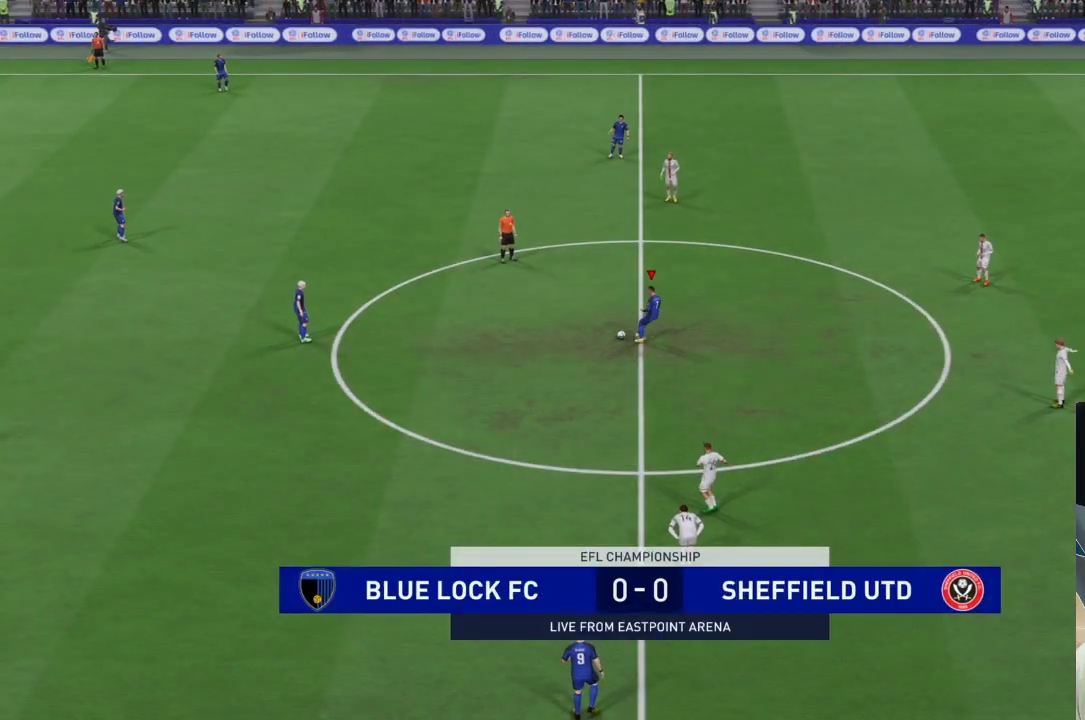
{"buttons": [], "left_stick": "center", "right_stick": "center", "events": []}
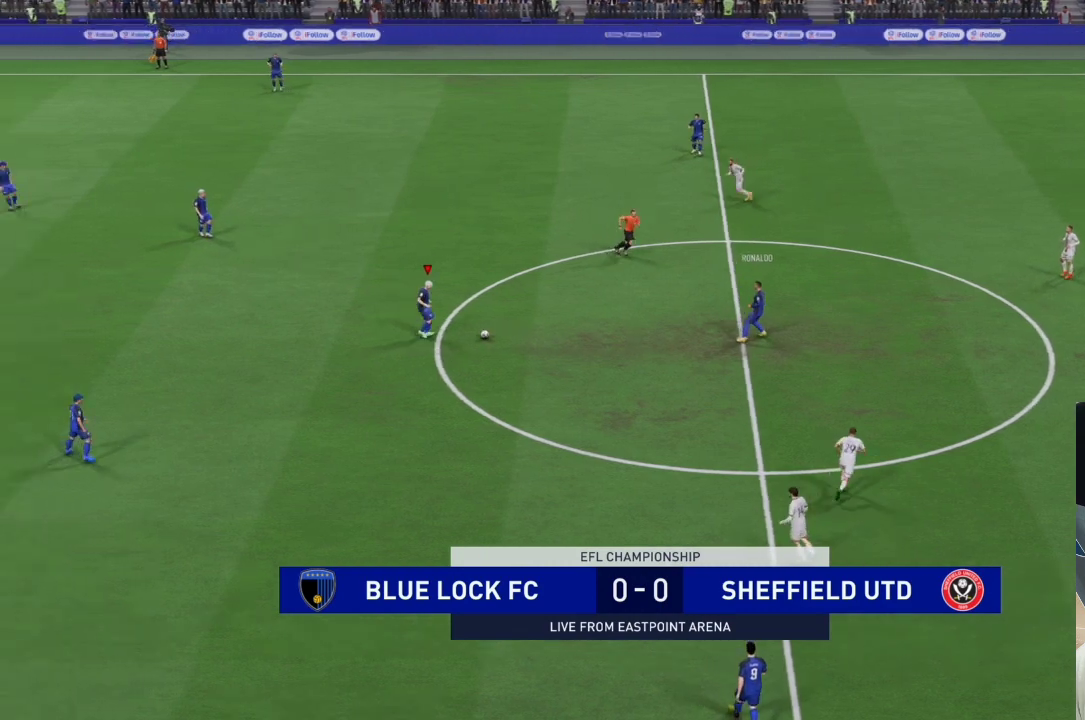
{"buttons": [], "left_stick": "left", "right_stick": "center", "events": [[33, "left_stick", "left"]]}
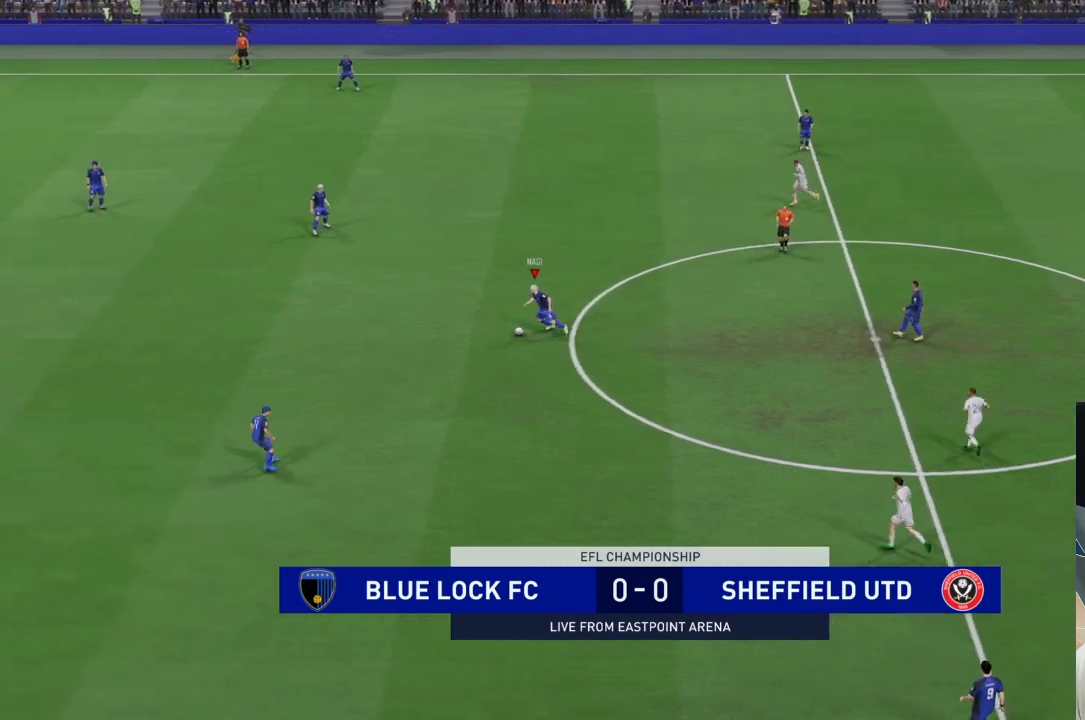
{"buttons": [], "left_stick": "center", "right_stick": "center", "events": [[33, "CROSS", "down"], [133, "left_stick", "up-left"], [200, "CROSS", "up"], [333, "left_stick", "up"], [467, "left_stick", "center"]]}
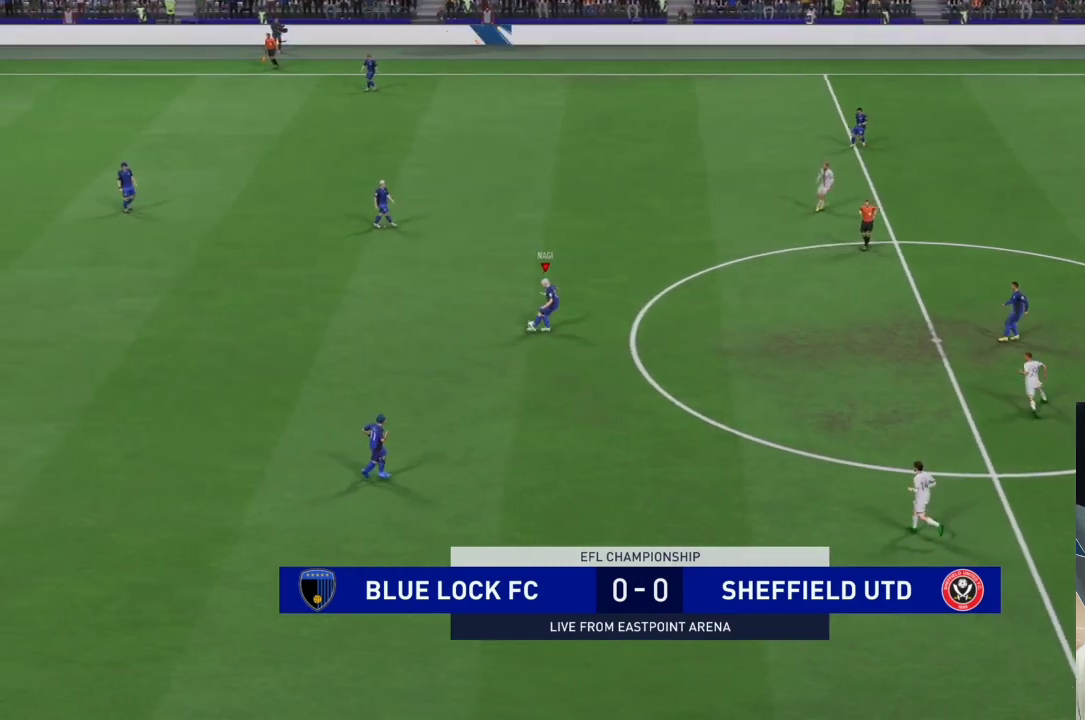
{"buttons": [], "left_stick": "up", "right_stick": "center", "events": [[367, "left_stick", "up"]]}
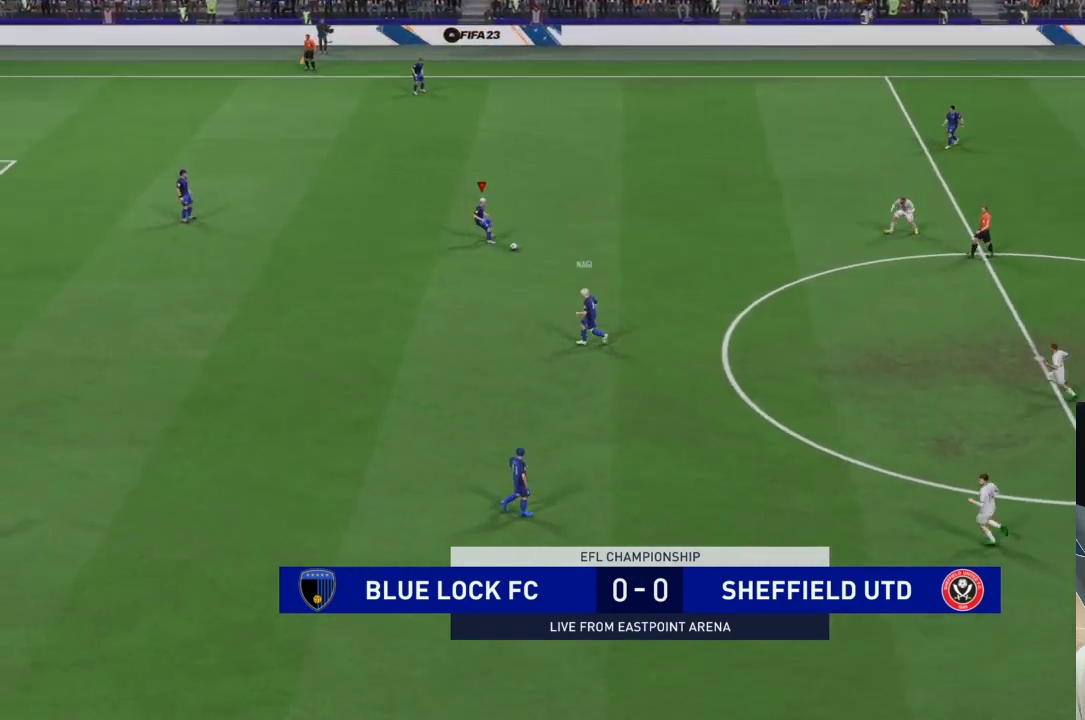
{"buttons": [], "left_stick": "up-right", "right_stick": "center", "events": [[133, "left_stick", "up-right"], [200, "CROSS", "down"], [400, "CROSS", "up"]]}
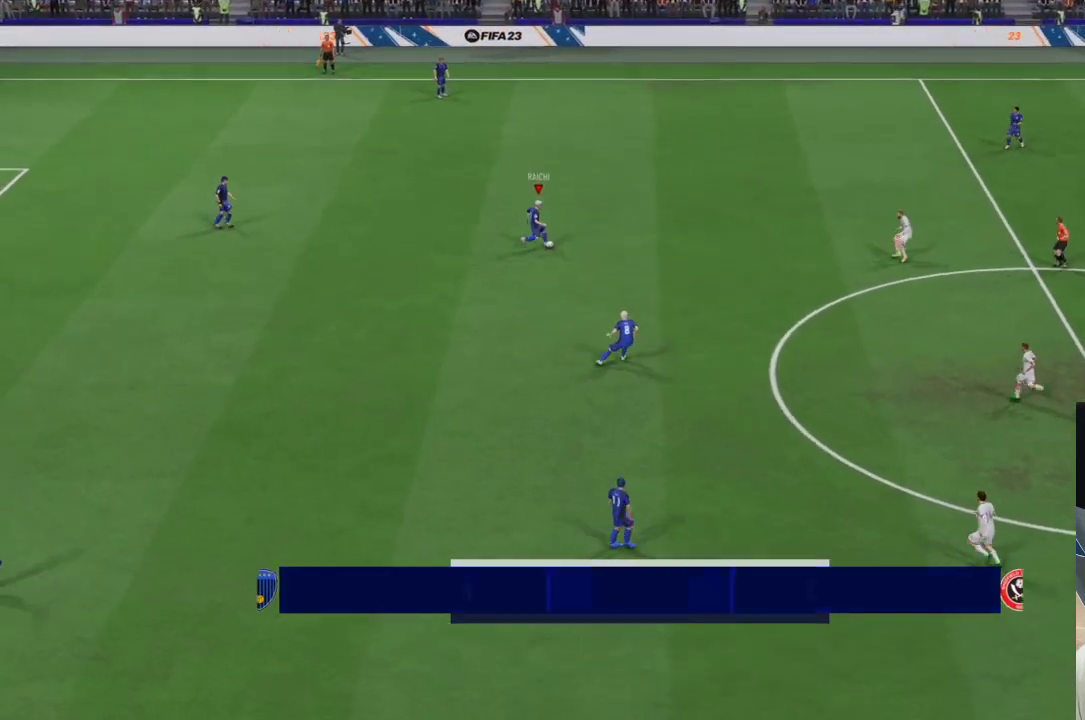
{"buttons": [], "left_stick": "center", "right_stick": "center", "events": [[233, "left_stick", "center"]]}
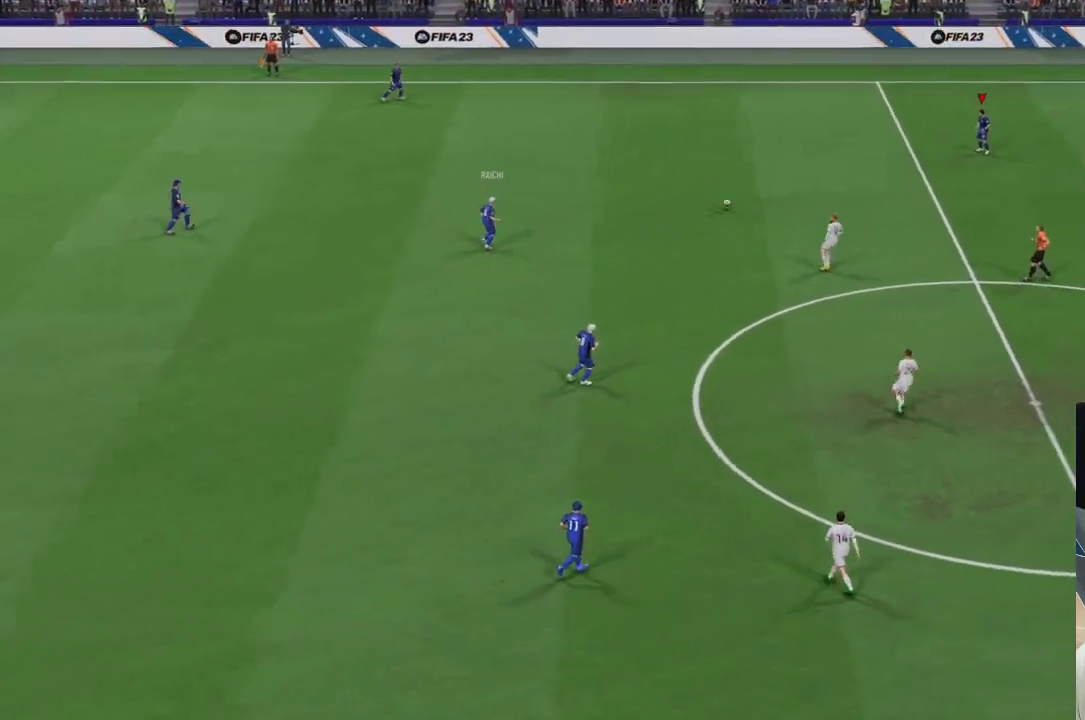
{"buttons": ["CROSS"], "left_stick": "up-left", "right_stick": "center", "events": [[33, "left_stick", "left"], [367, "CROSS", "down"], [400, "left_stick", "up-left"]]}
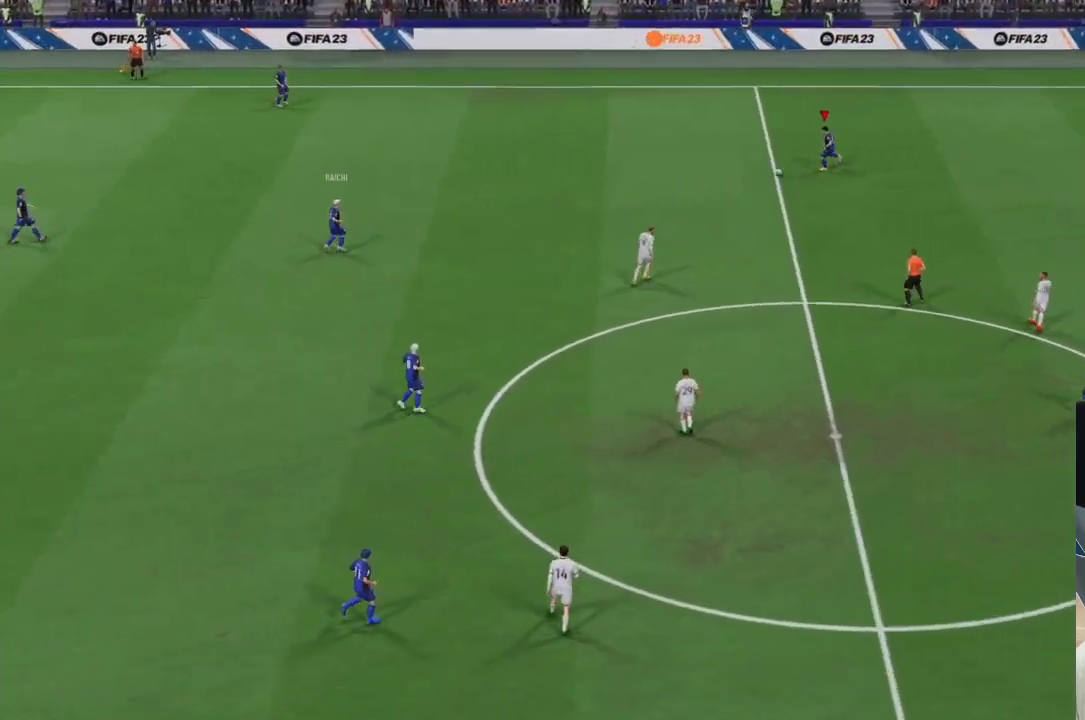
{"buttons": [], "left_stick": "center", "right_stick": "center", "events": [[33, "CROSS", "up"], [300, "left_stick", "center"]]}
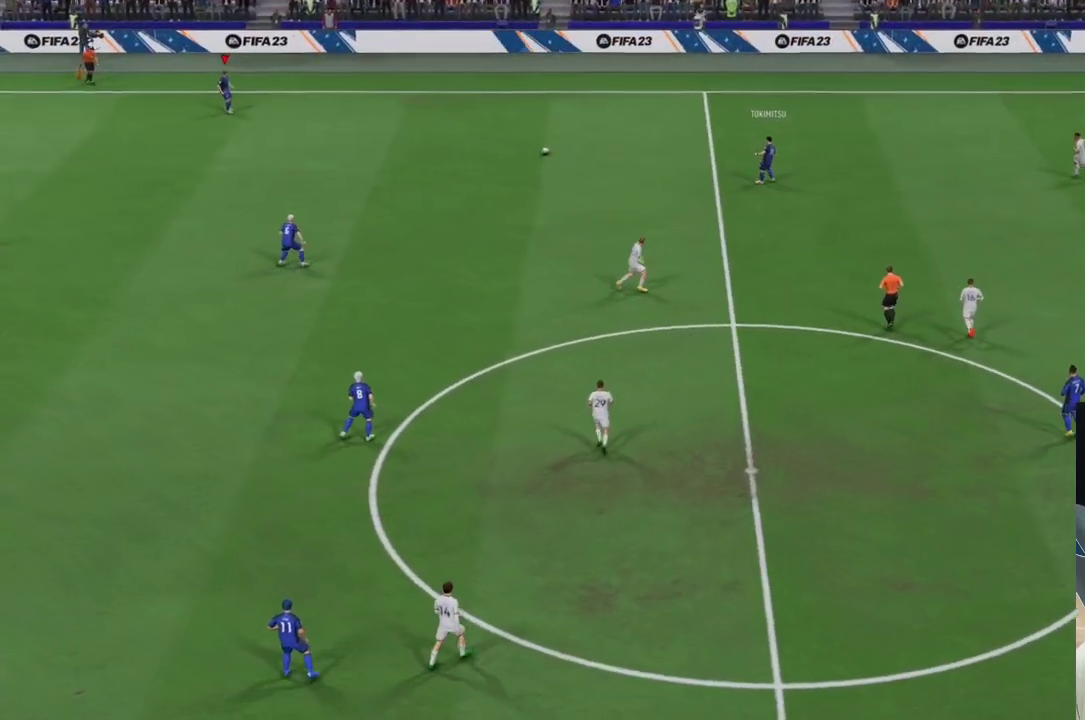
{"buttons": [], "left_stick": "down-right", "right_stick": "center", "events": [[67, "left_stick", "right"], [467, "left_stick", "down-right"]]}
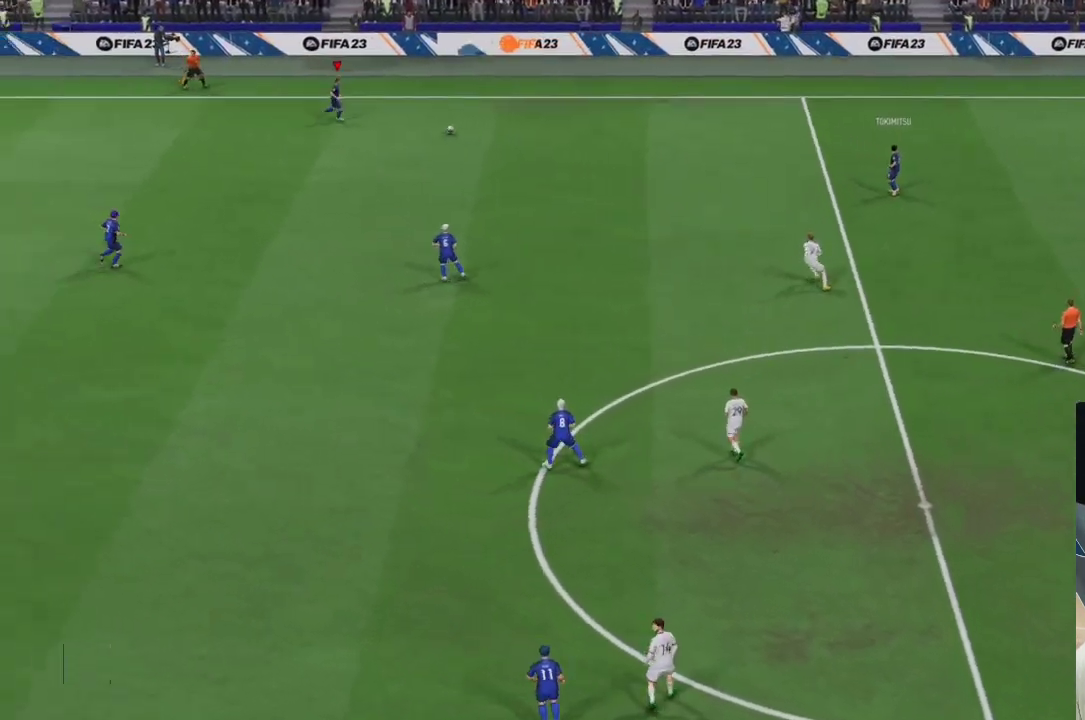
{"buttons": [], "left_stick": "down-right", "right_stick": "center", "events": [[67, "CROSS", "down"], [233, "CROSS", "up"]]}
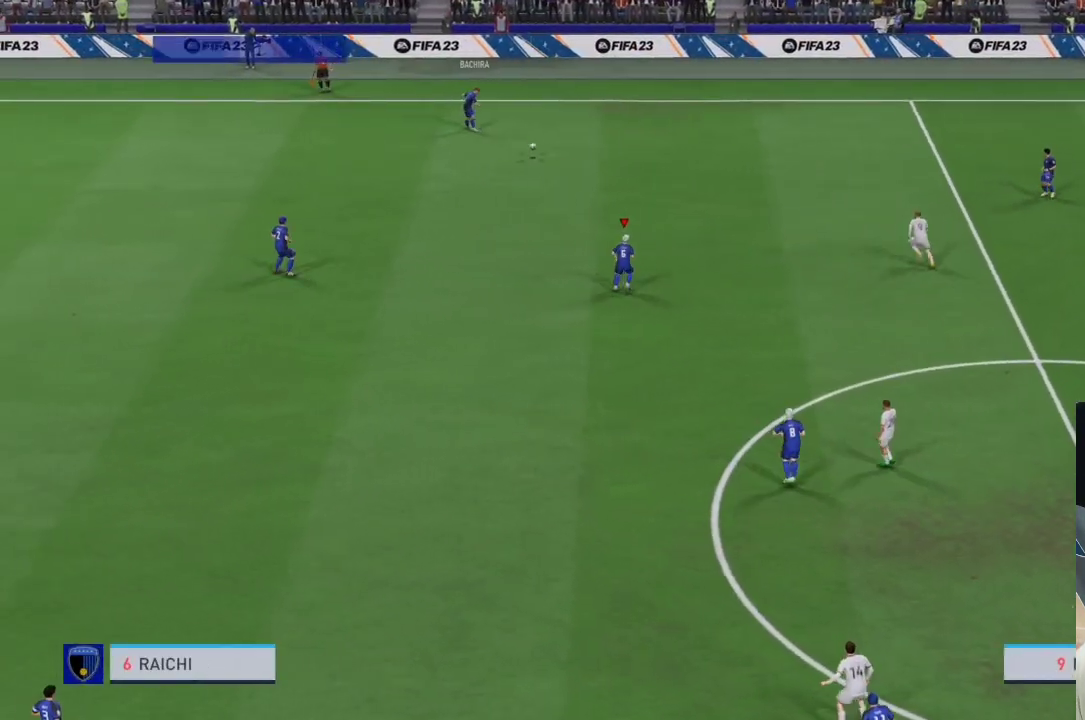
{"buttons": ["CROSS"], "left_stick": "left", "right_stick": "center", "events": [[67, "left_stick", "center"], [333, "left_stick", "left"], [467, "CROSS", "down"]]}
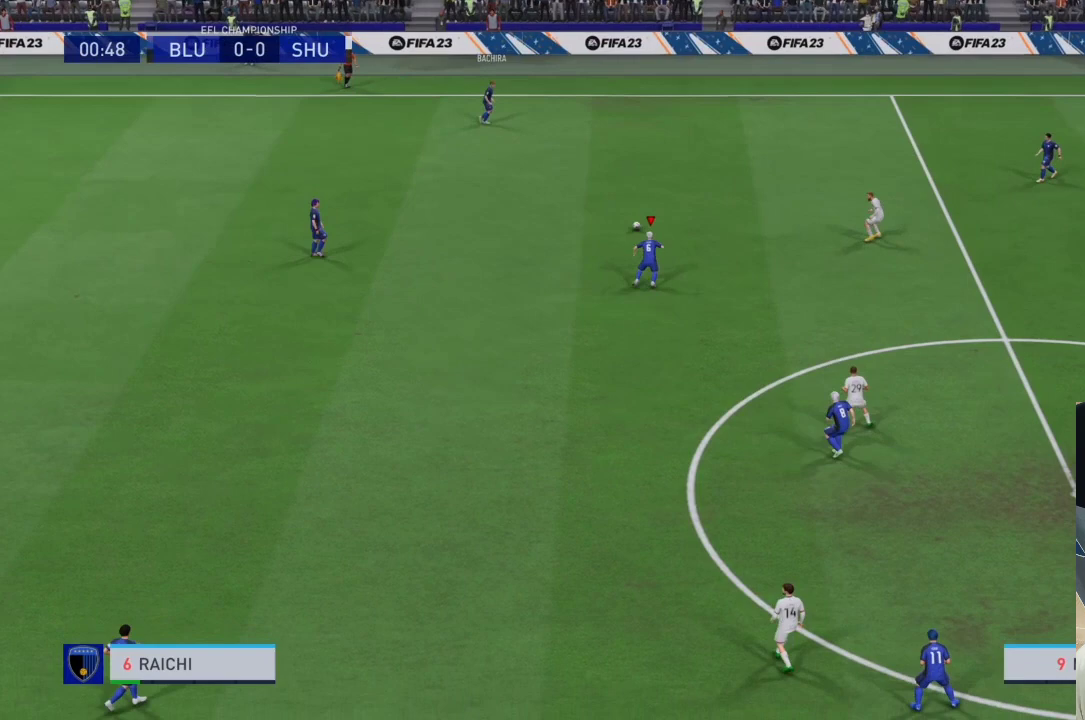
{"buttons": [], "left_stick": "left", "right_stick": "center", "events": [[133, "CROSS", "up"]]}
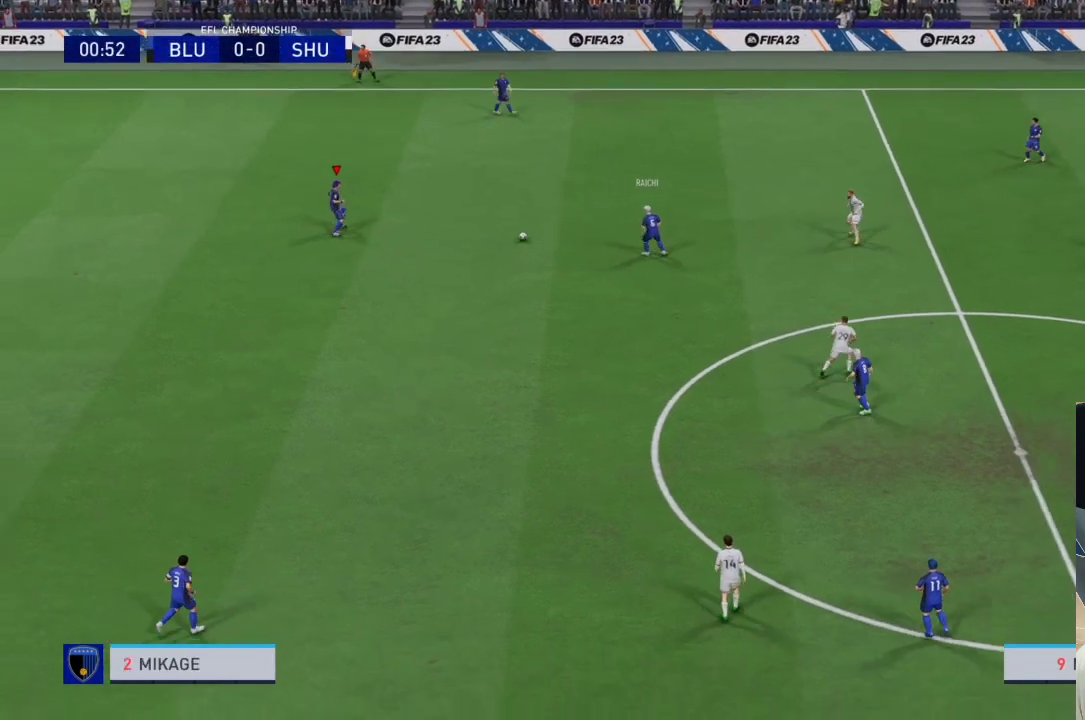
{"buttons": [], "left_stick": "down", "right_stick": "center", "events": [[133, "left_stick", "center"], [333, "left_stick", "down"]]}
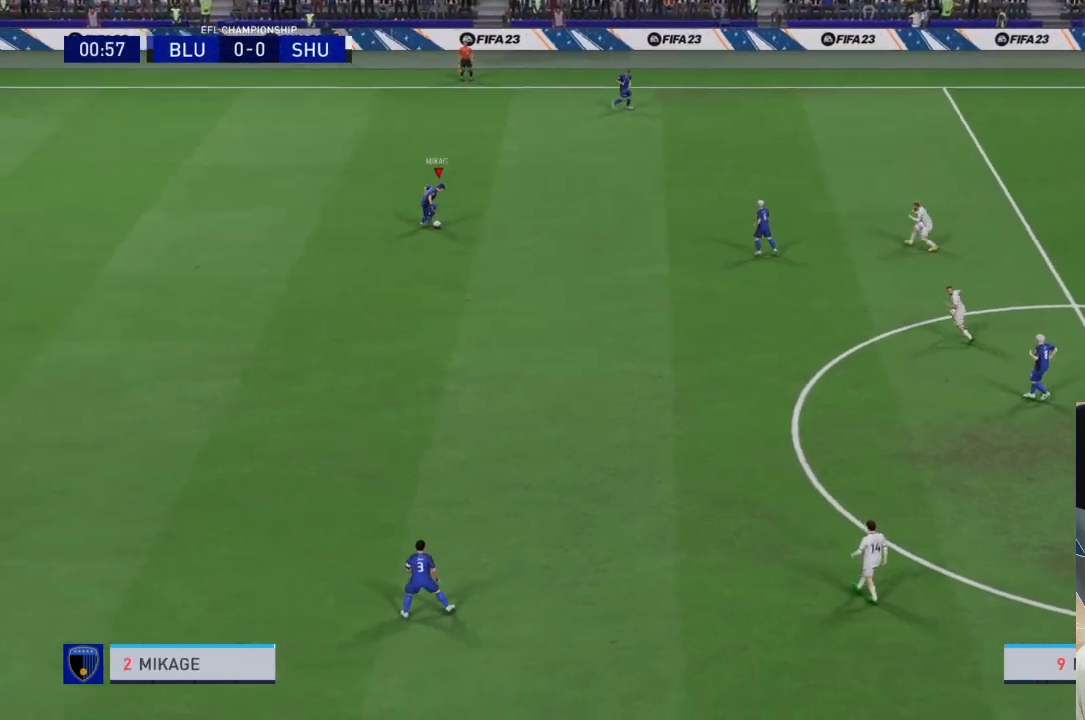
{"buttons": [], "left_stick": "down", "right_stick": "center", "events": [[100, "CROSS", "down"], [233, "CROSS", "up"]]}
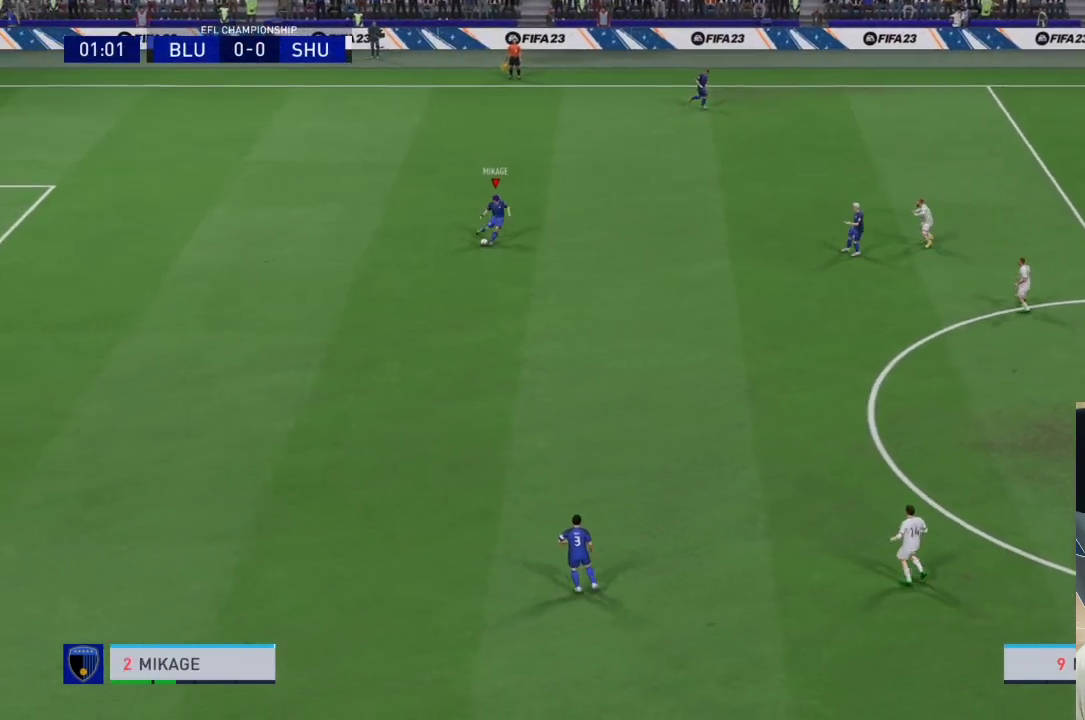
{"buttons": [], "left_stick": "up", "right_stick": "center", "events": [[33, "left_stick", "center"], [300, "left_stick", "up"]]}
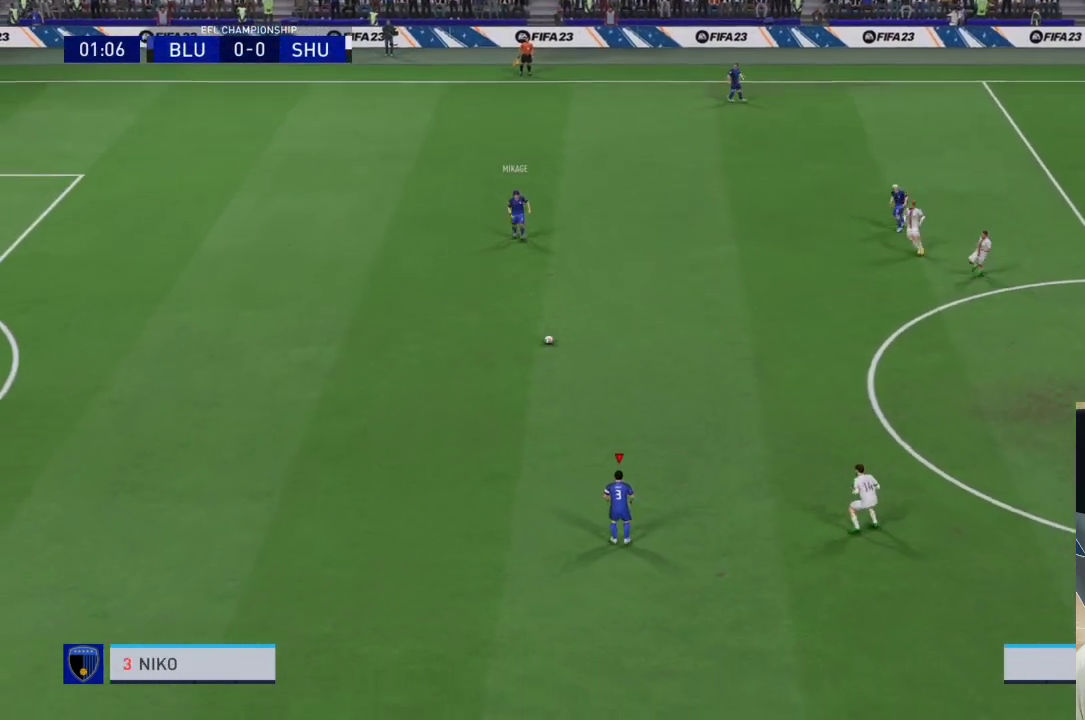
{"buttons": [], "left_stick": "down-left", "right_stick": "center", "events": [[367, "left_stick", "left"], [467, "left_stick", "down-left"]]}
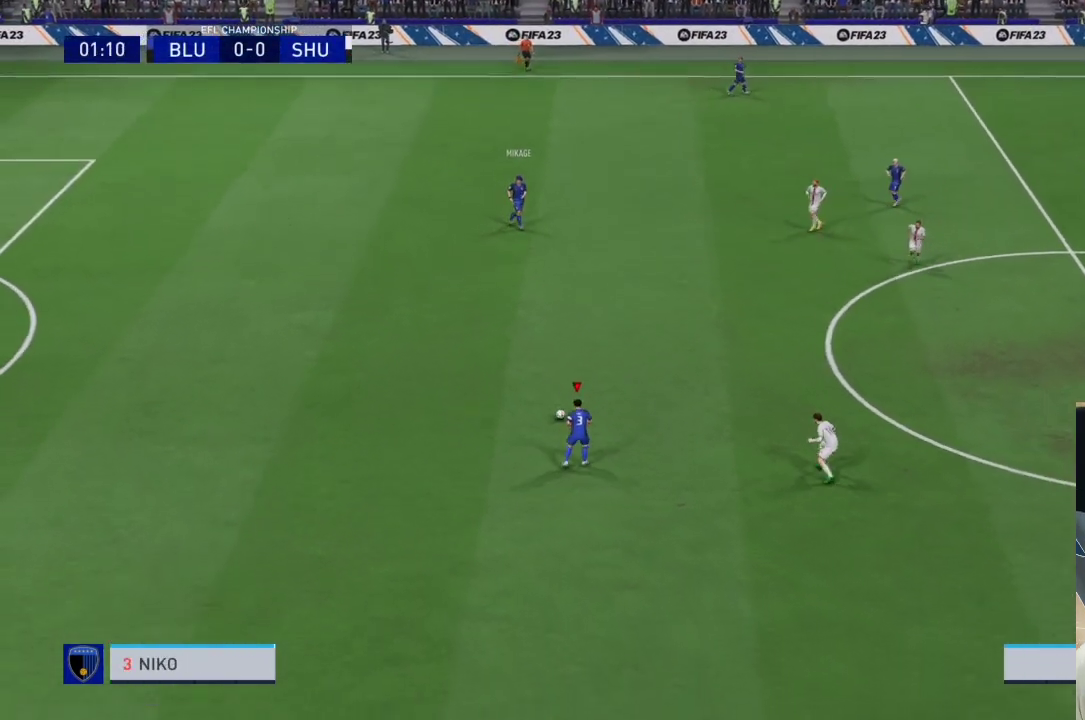
{"buttons": ["CROSS"], "left_stick": "down", "right_stick": "center", "events": [[67, "left_stick", "down"], [500, "CROSS", "down"]]}
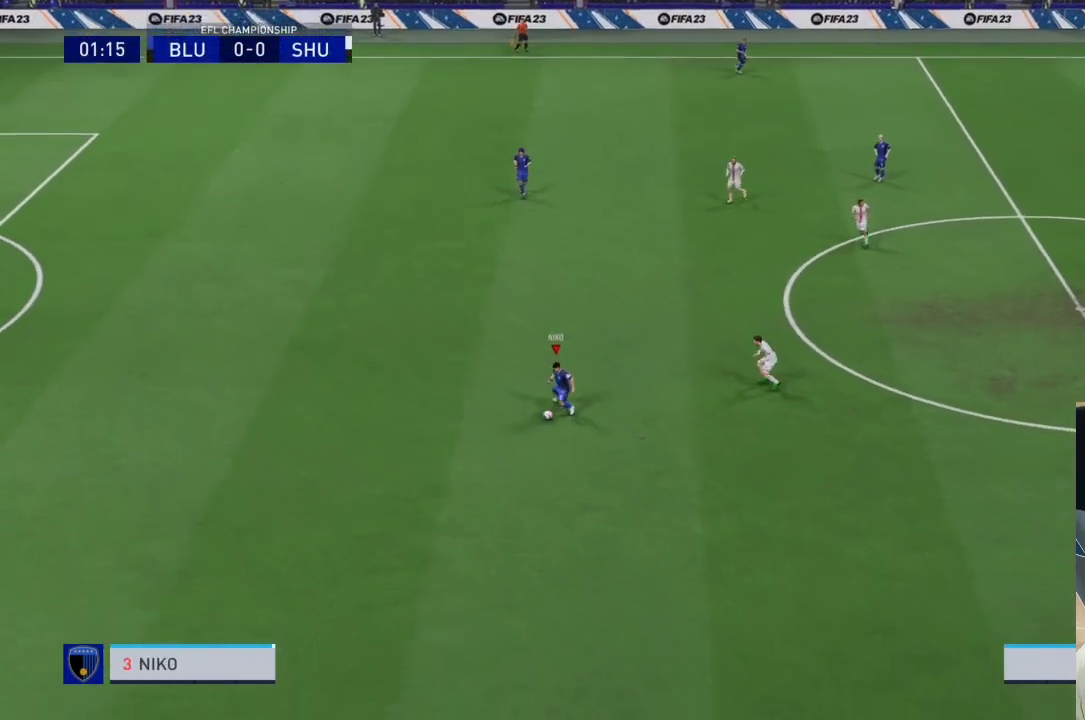
{"buttons": [], "left_stick": "down", "right_stick": "center", "events": [[167, "CROSS", "up"]]}
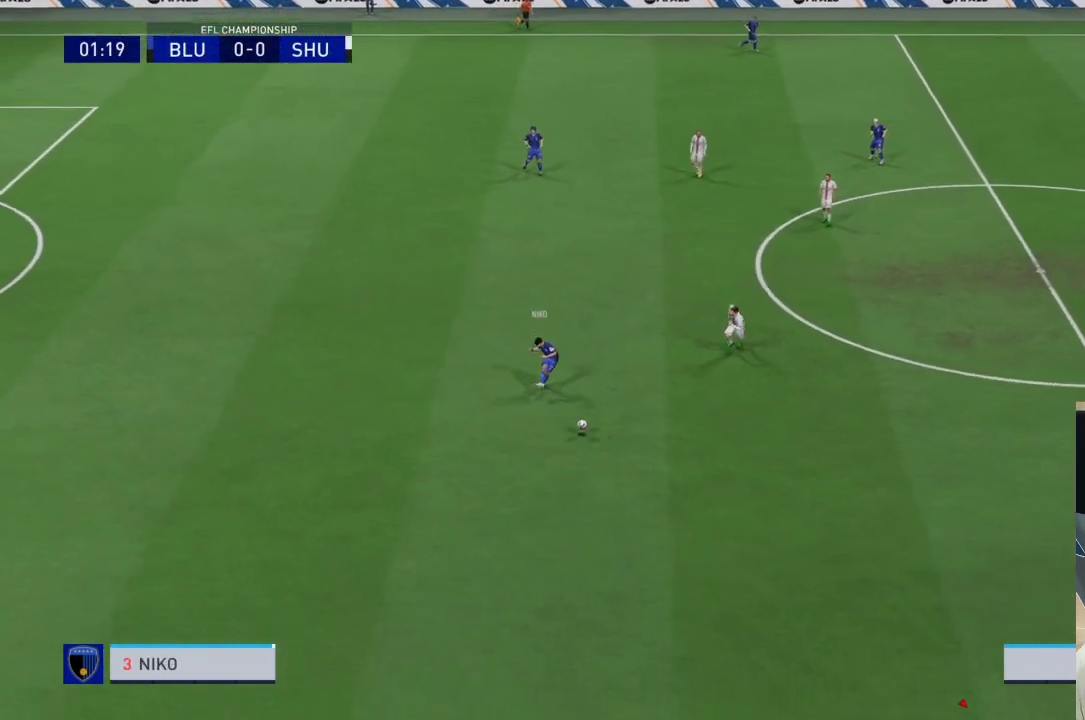
{"buttons": [], "left_stick": "up", "right_stick": "center", "events": [[67, "left_stick", "center"], [333, "left_stick", "up"]]}
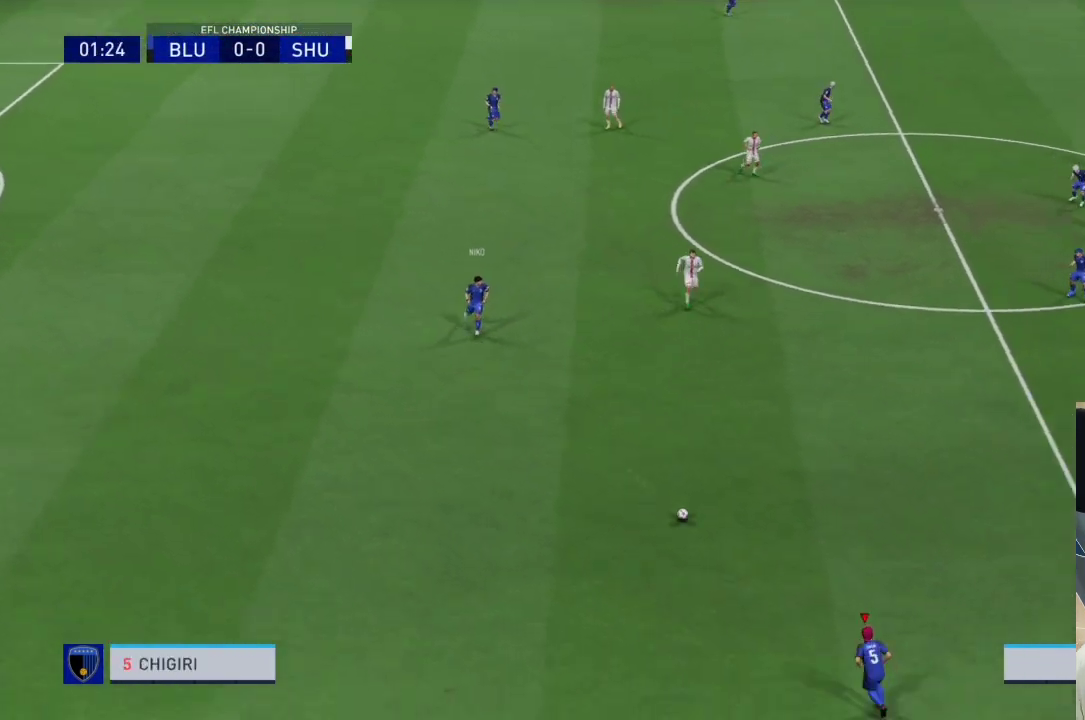
{"buttons": [], "left_stick": "up", "right_stick": "center", "events": []}
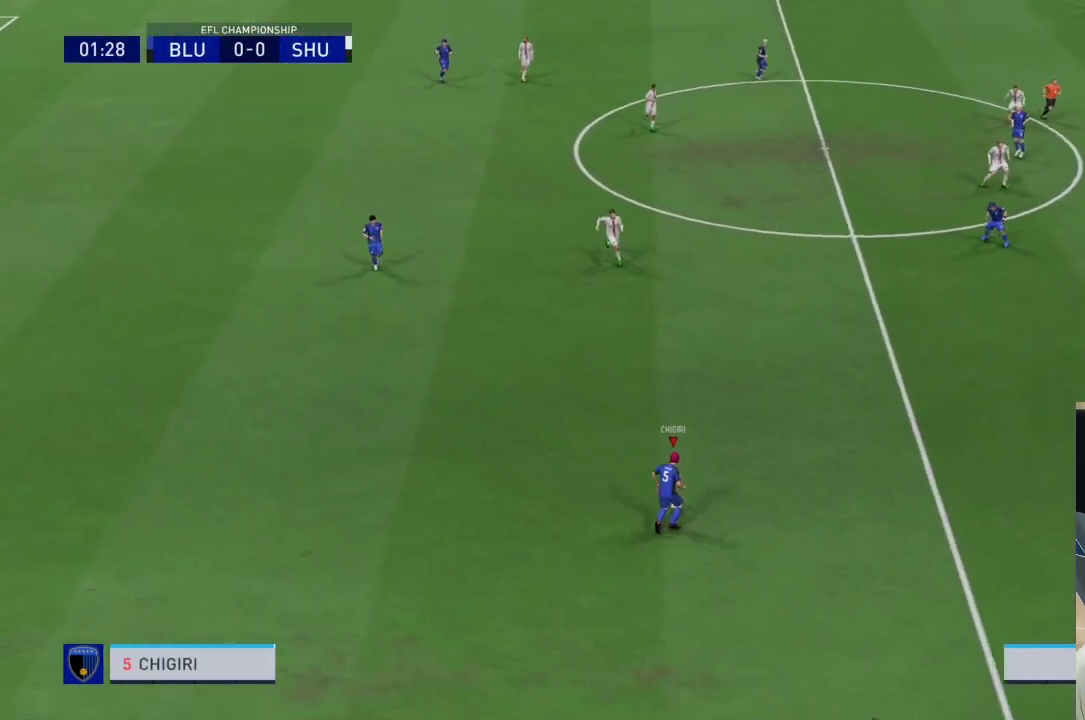
{"buttons": [], "left_stick": "up-right", "right_stick": "center", "events": [[100, "left_stick", "up-right"], [267, "CROSS", "down"], [433, "CROSS", "up"]]}
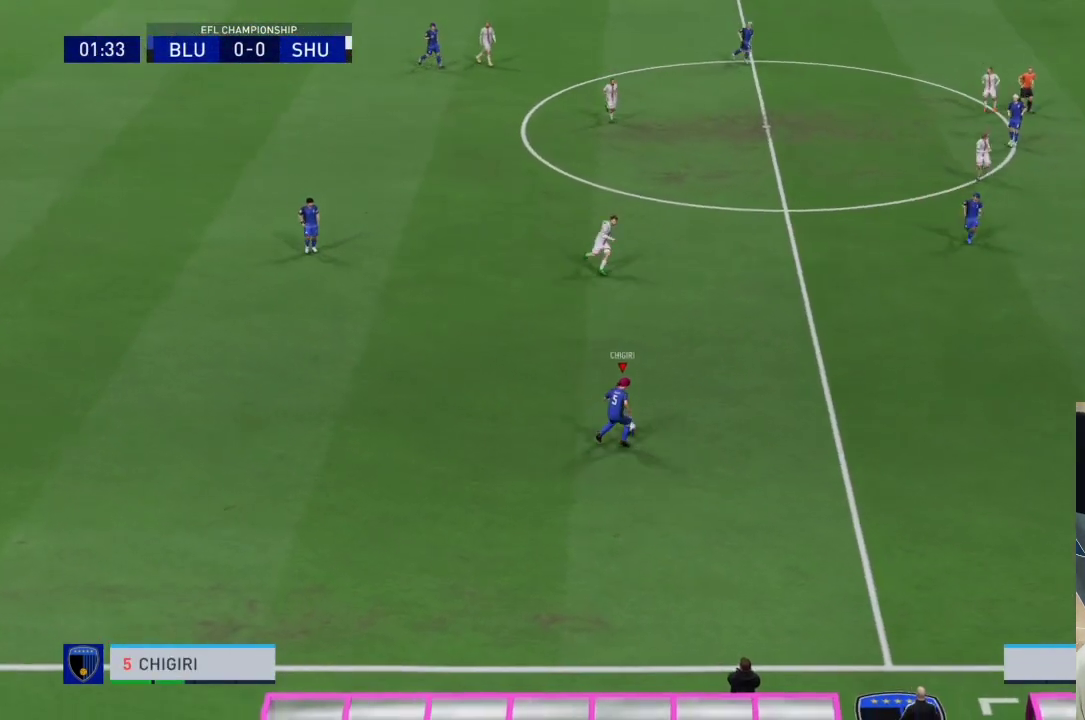
{"buttons": [], "left_stick": "center", "right_stick": "center", "events": [[433, "left_stick", "center"]]}
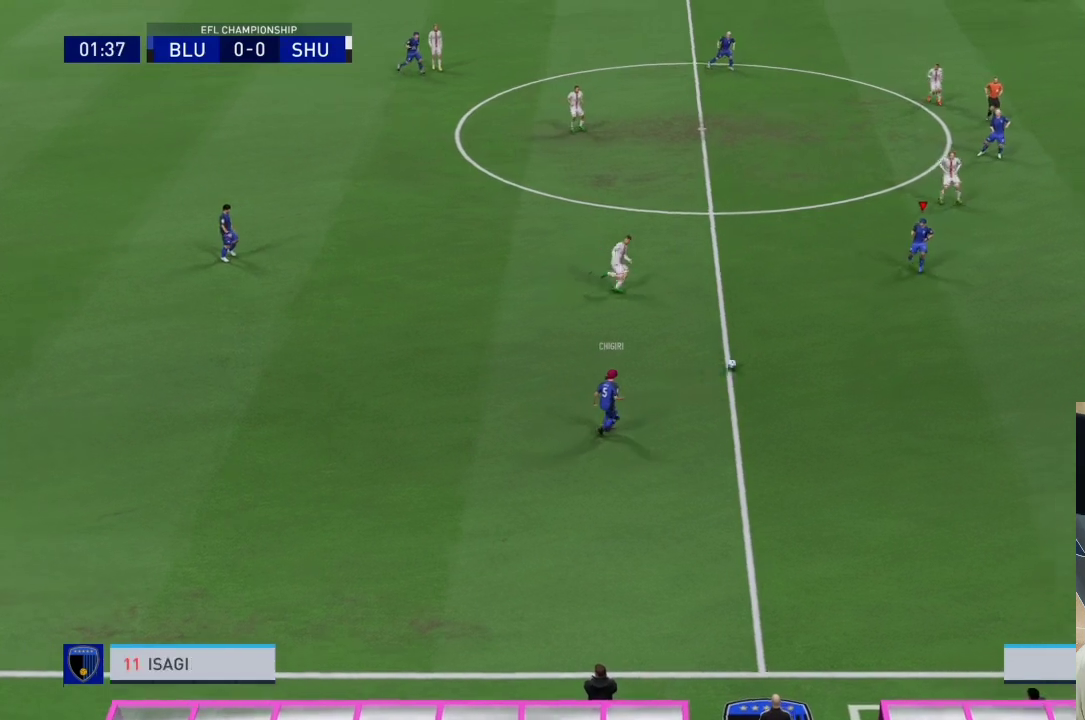
{"buttons": [], "left_stick": "down-right", "right_stick": "center", "events": [[200, "left_stick", "down"], [400, "left_stick", "down-right"]]}
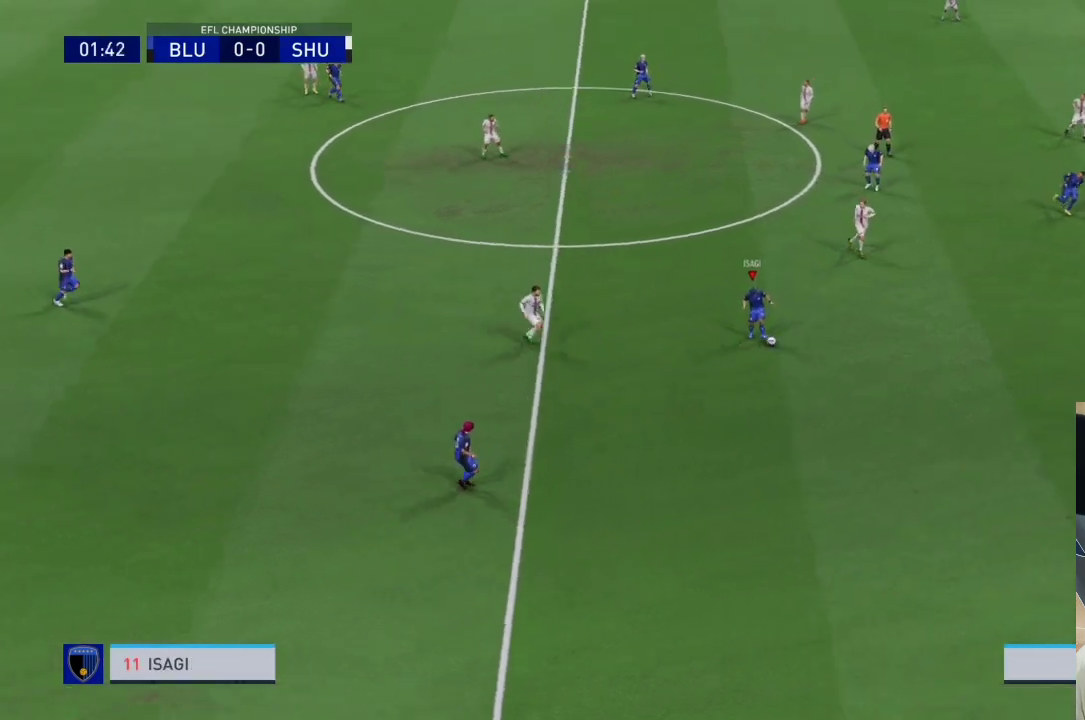
{"buttons": [], "left_stick": "down", "right_stick": "center", "events": [[200, "CROSS", "down"], [233, "L1", "down"], [333, "left_stick", "down"], [367, "CROSS", "up"], [400, "L1", "up"]]}
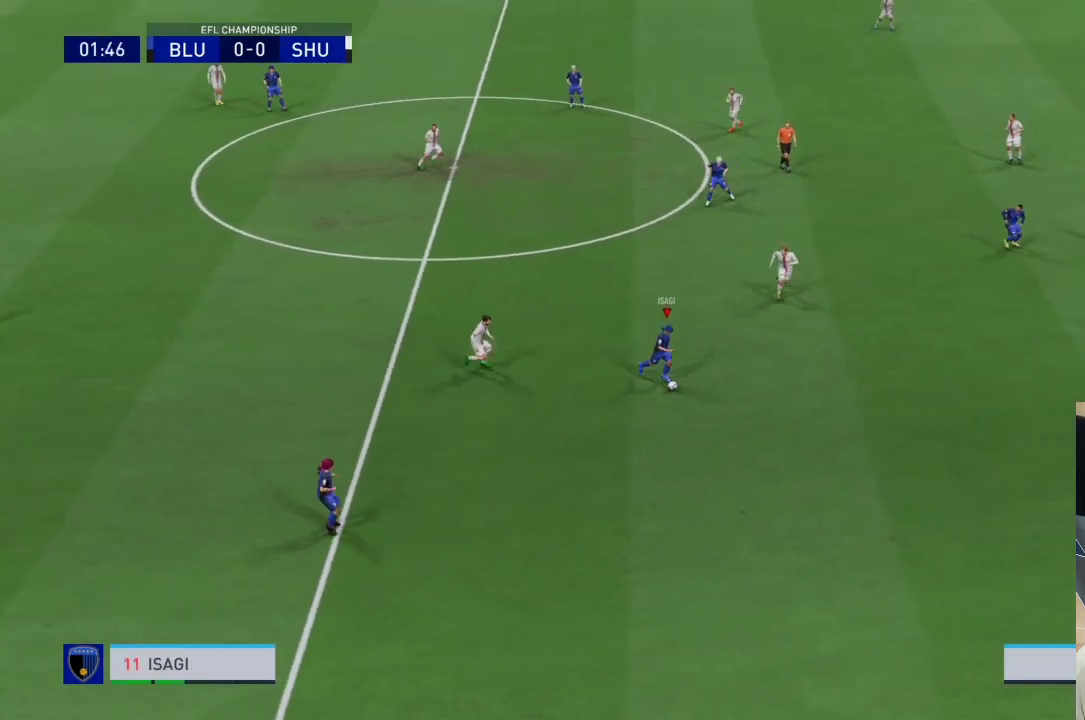
{"buttons": [], "left_stick": "center", "right_stick": "center", "events": [[100, "left_stick", "center"]]}